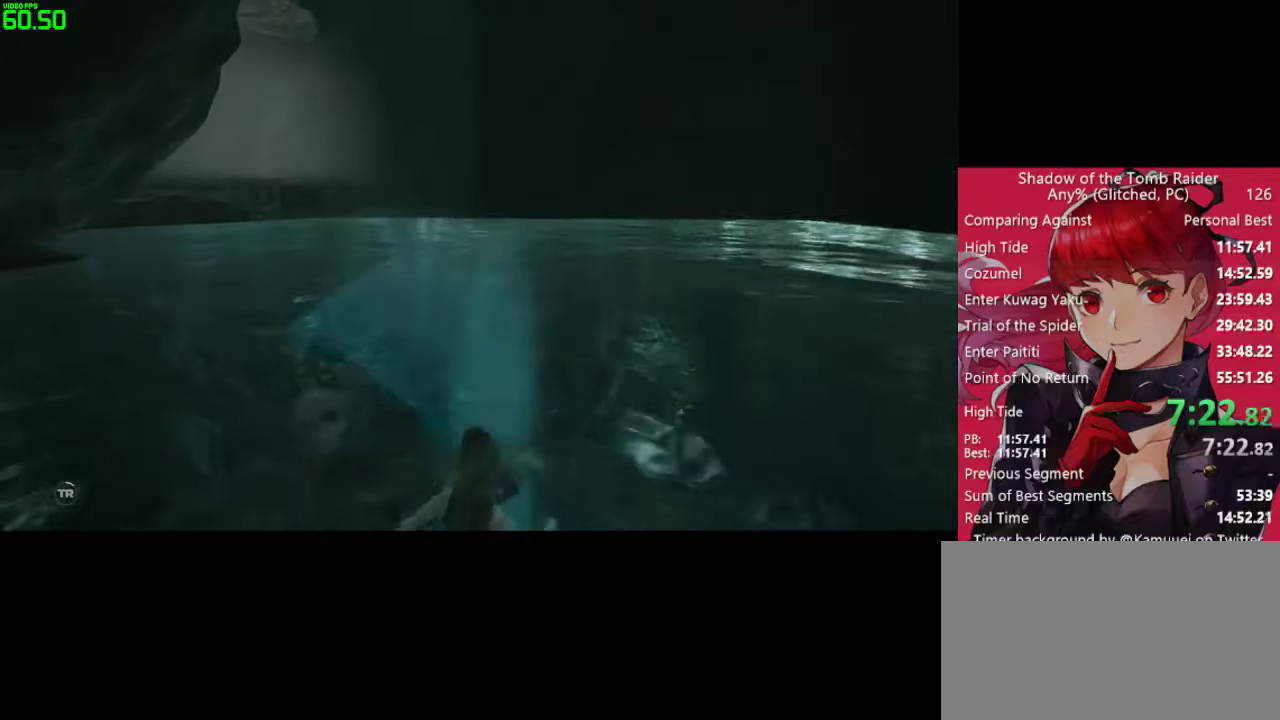
Gameplay with keyboard and mouse; each line is a JSON object with the keys and mouse buttons held at the frame after it. "events" lists presses ("down") and releases ("up") of "1", "2", "3", "4", "5", "a", "alt", "c", "caps_lock", "ctrl", "d", "e", "f", "g", "q", "r", "s", "shift", "space", "t", "tab", "v", "w", "x", "z", "mouse_left" and "mouse_right" between this image and that frame as [ms after this image, input, new state], when the widget could be followed in between. "mouse_left", "mouse_right" = the "left", "right" buttons of the "mouse" list. No other keys are recorded. "mouse_move" is the direction in which the mouse moves at that frame (one of eight, or "still"), when it could be read. Not read: mouse_wheel.
{"keys": ["w"], "mouse": ["right"], "mouse_move": "still", "events": []}
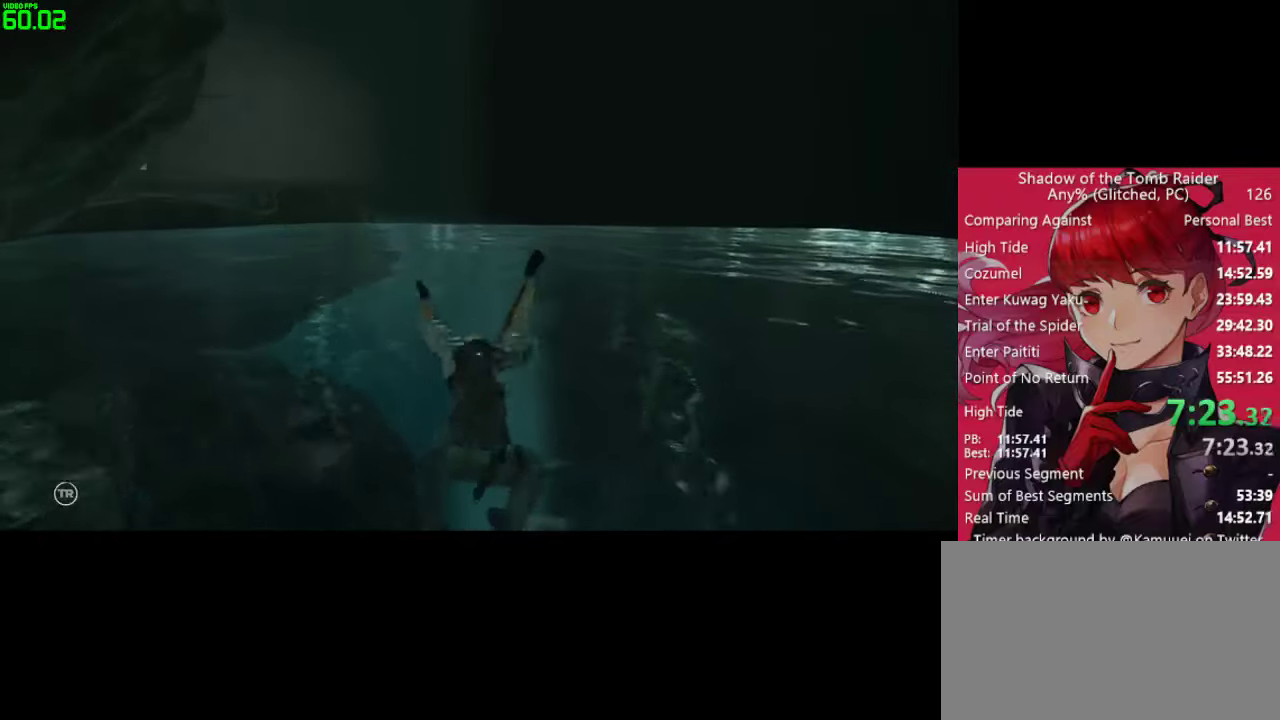
{"keys": ["w"], "mouse": ["right"], "mouse_move": "still", "events": []}
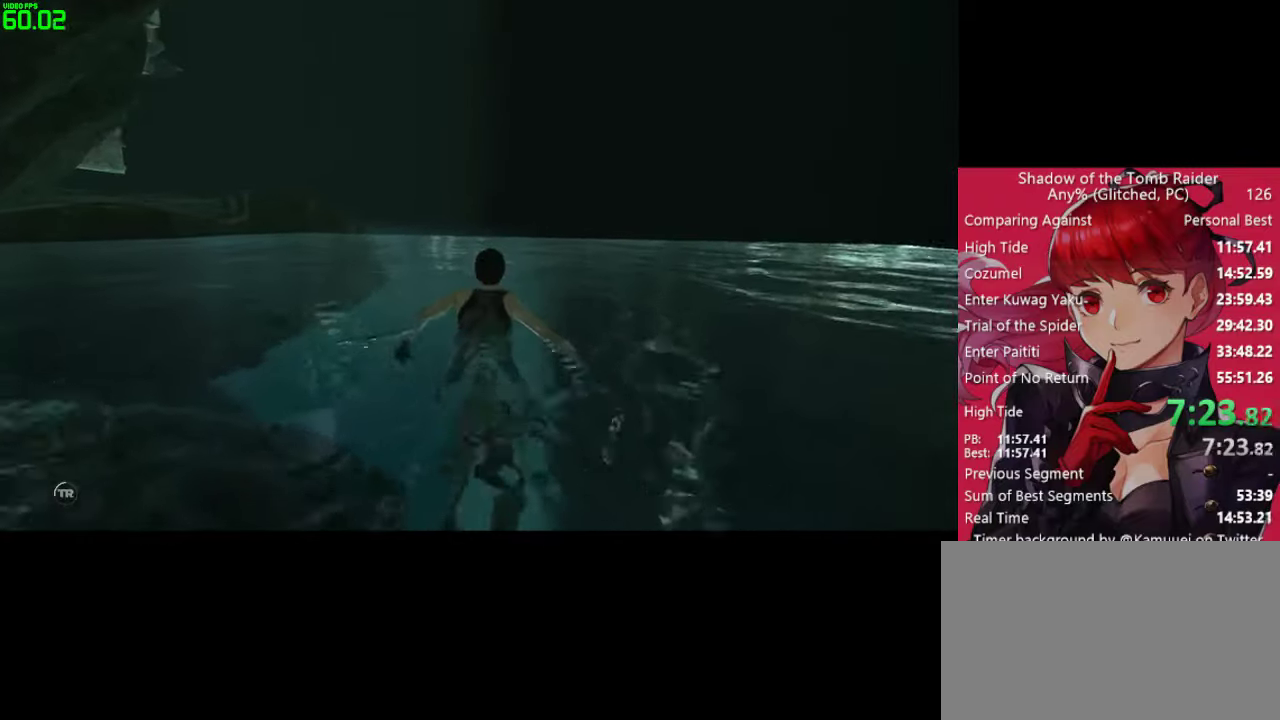
{"keys": ["w"], "mouse": ["right"], "mouse_move": "left", "events": []}
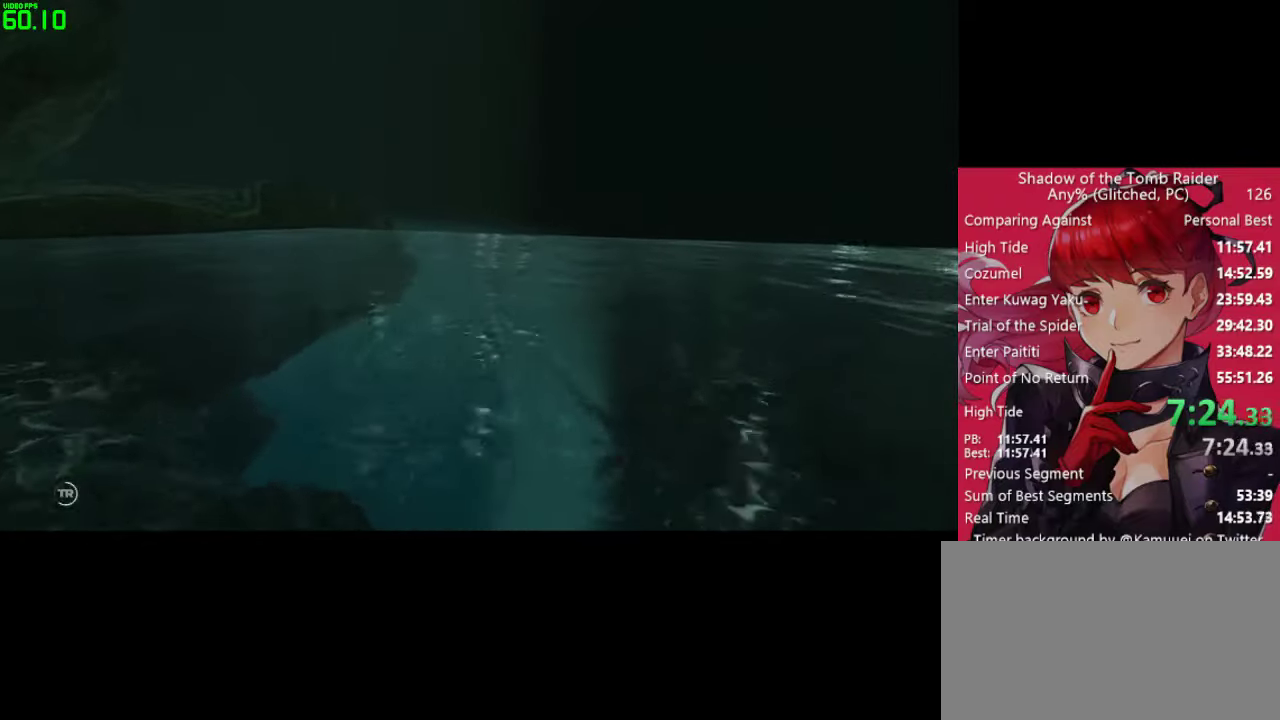
{"keys": ["w"], "mouse": ["right"], "mouse_move": "still", "events": []}
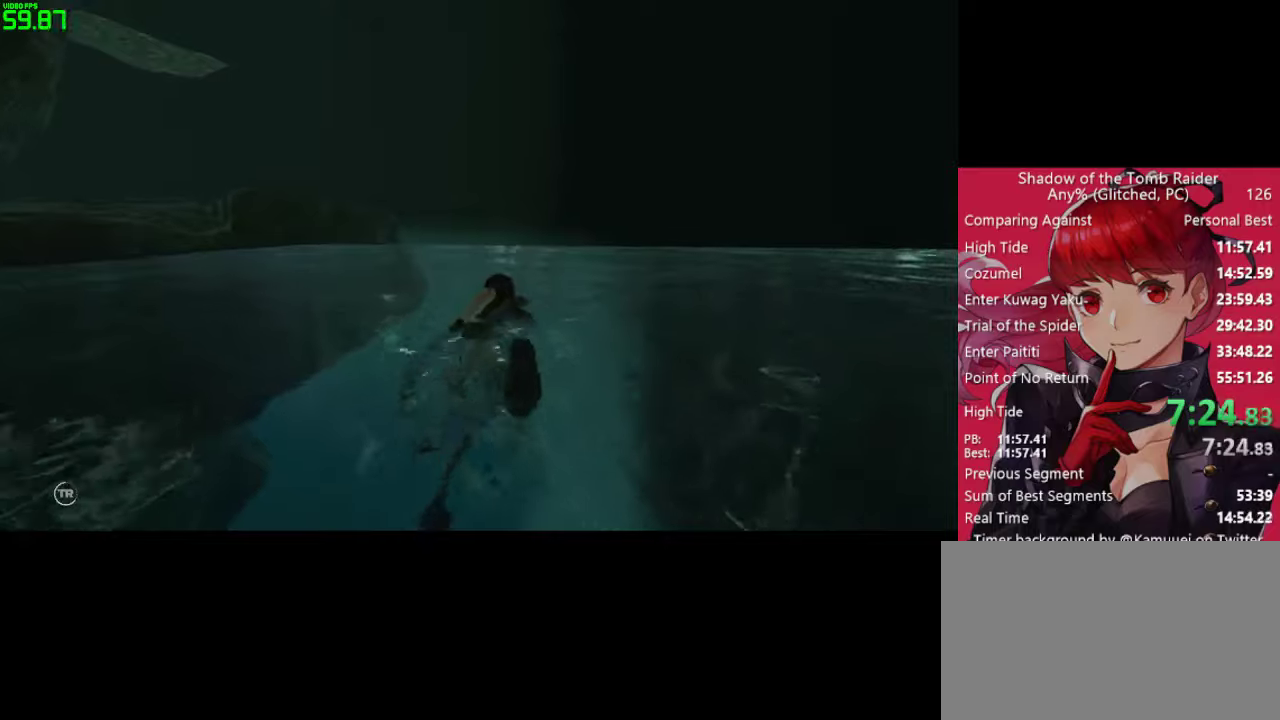
{"keys": ["w"], "mouse": ["right"], "mouse_move": "still", "events": []}
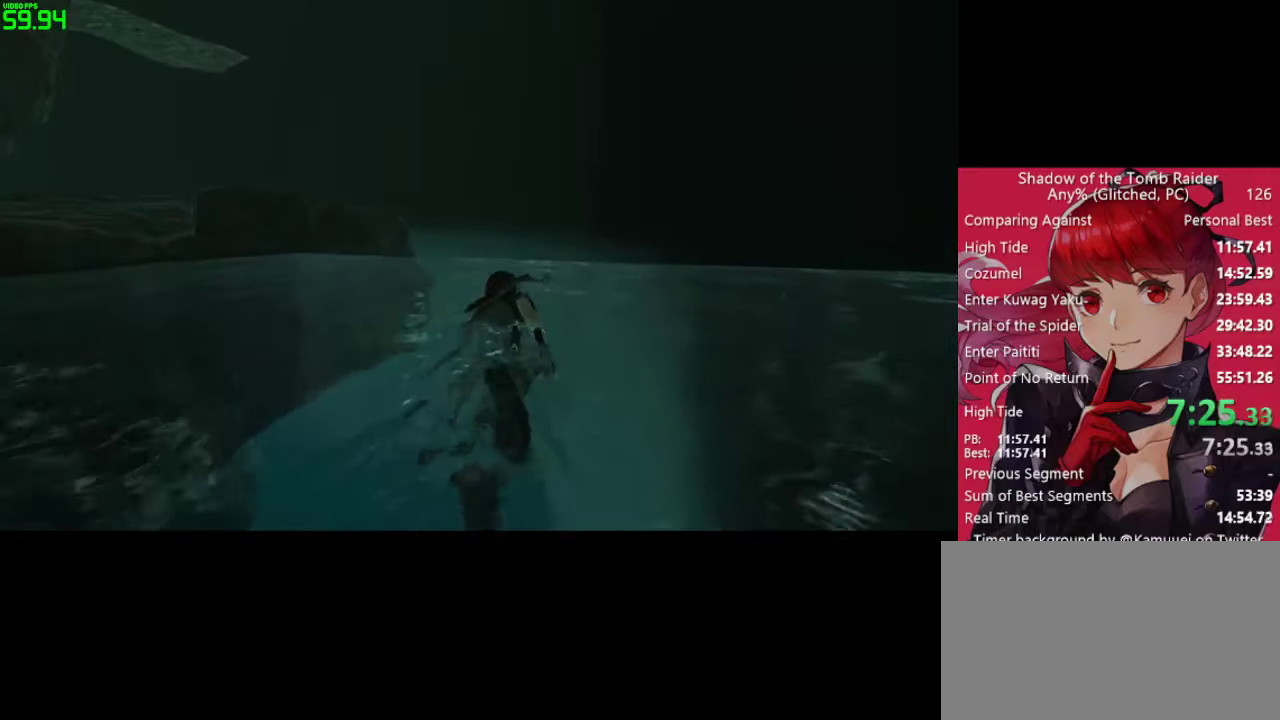
{"keys": ["w"], "mouse": ["right"], "mouse_move": "left", "events": []}
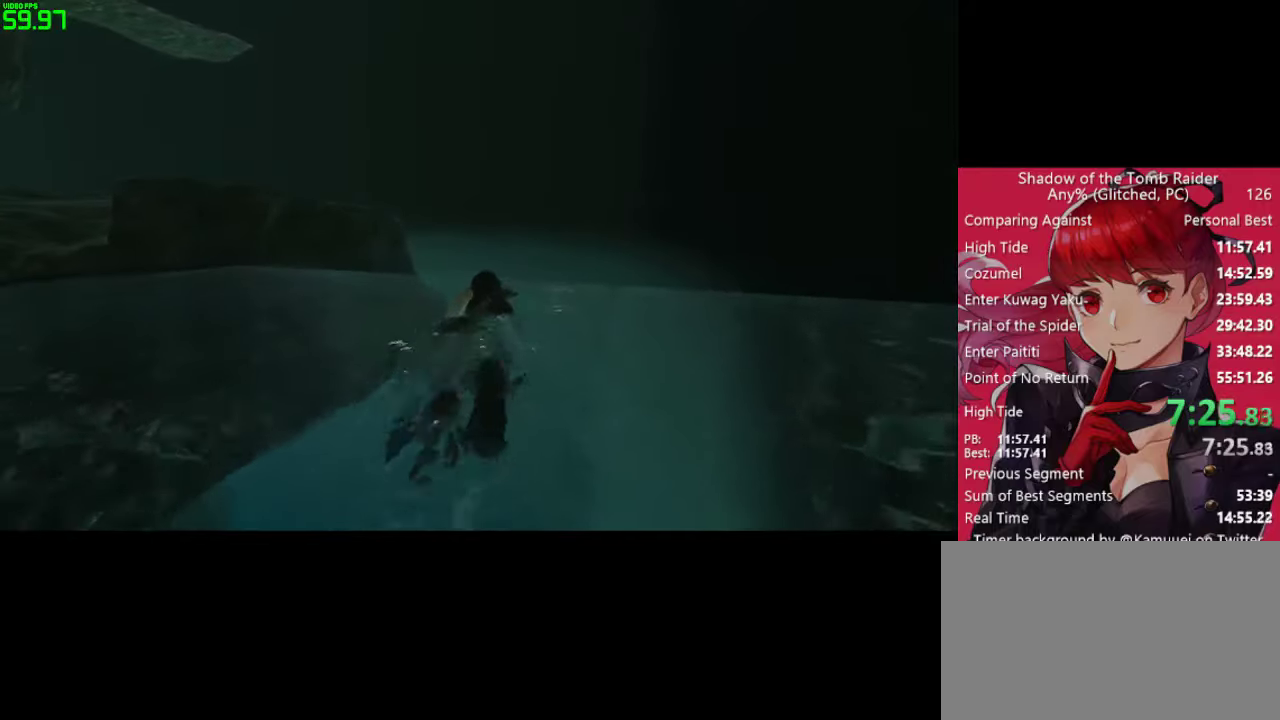
{"keys": ["w"], "mouse": ["right"], "mouse_move": "still", "events": []}
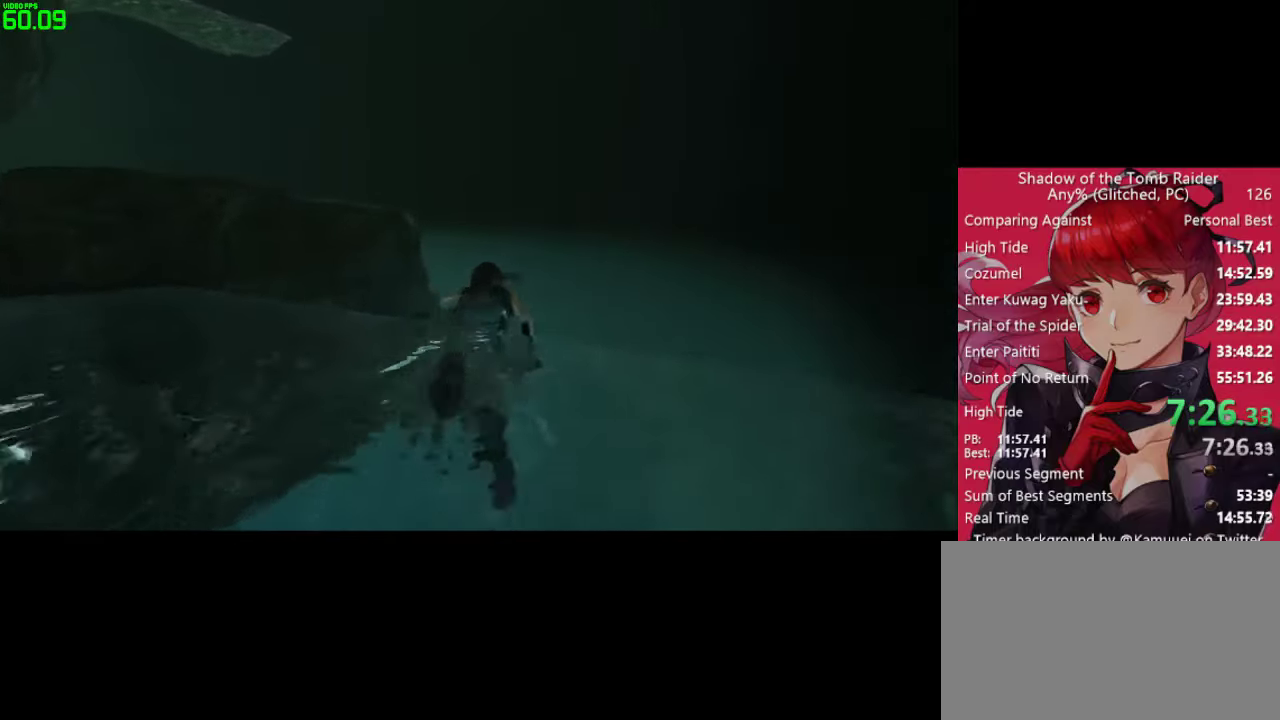
{"keys": ["w"], "mouse": ["right"], "mouse_move": "still", "events": []}
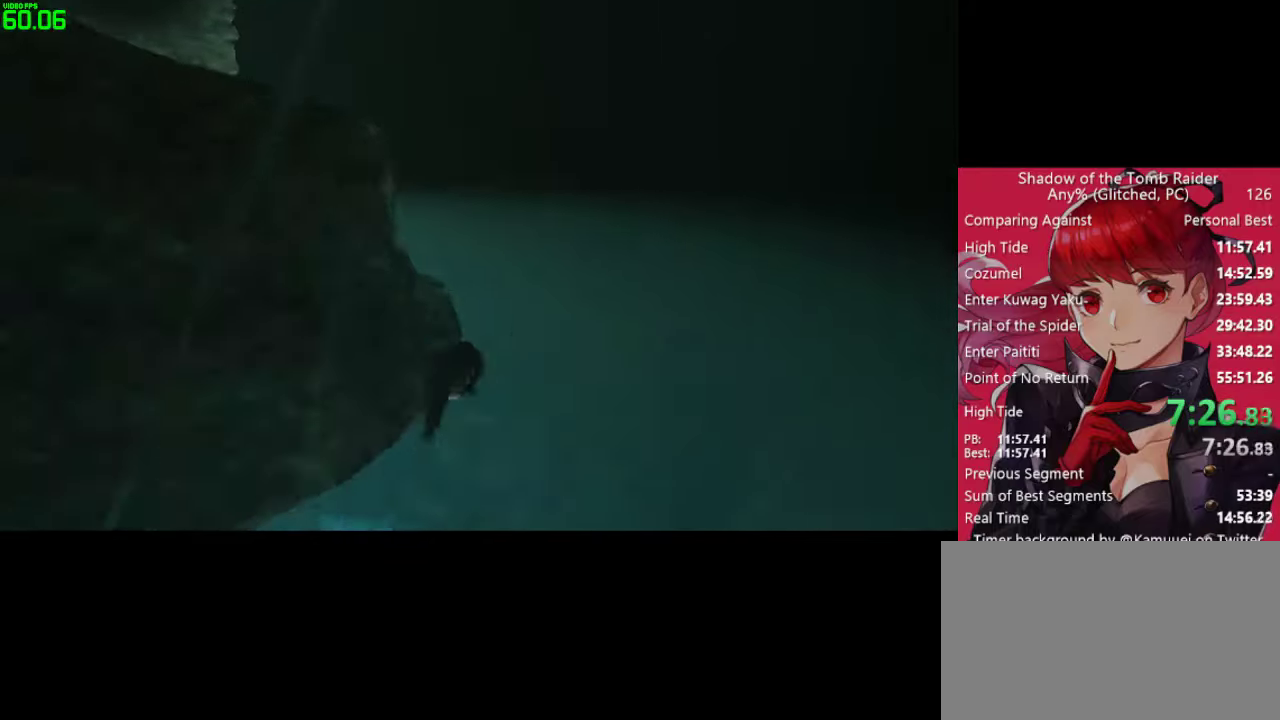
{"keys": ["w"], "mouse": ["right"], "mouse_move": "up", "events": []}
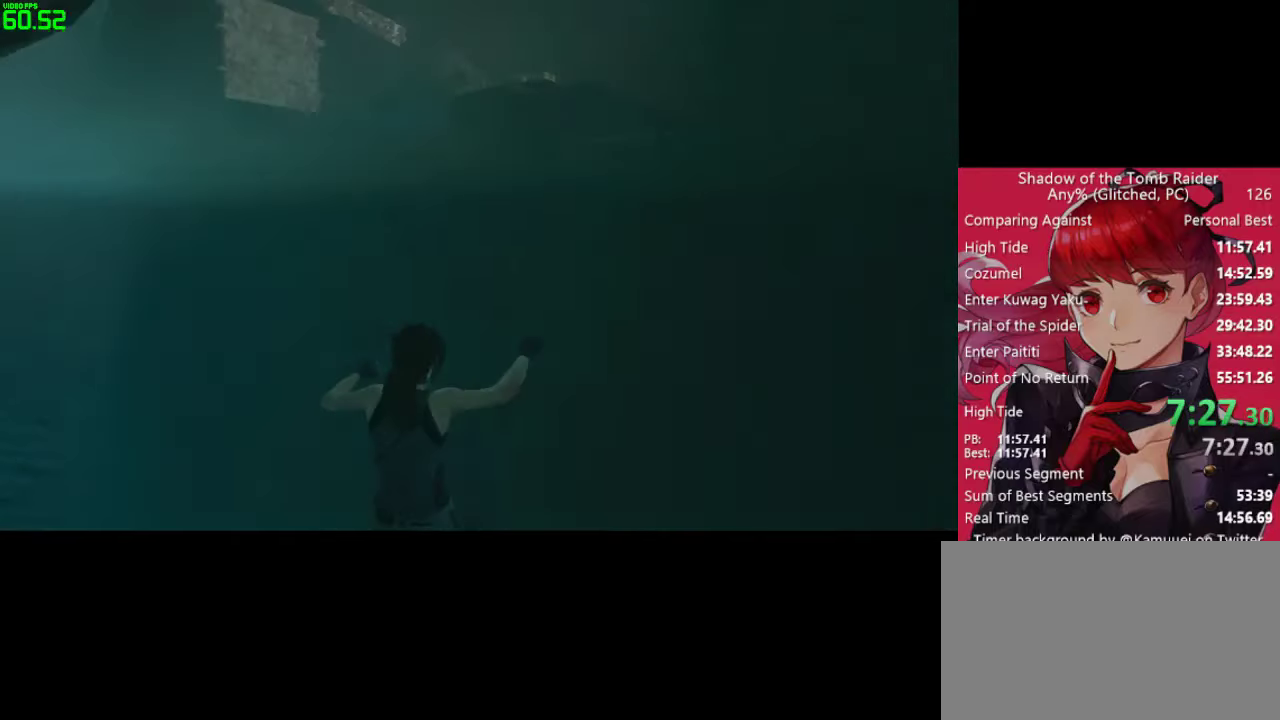
{"keys": ["w"], "mouse": ["right"], "mouse_move": "still", "events": []}
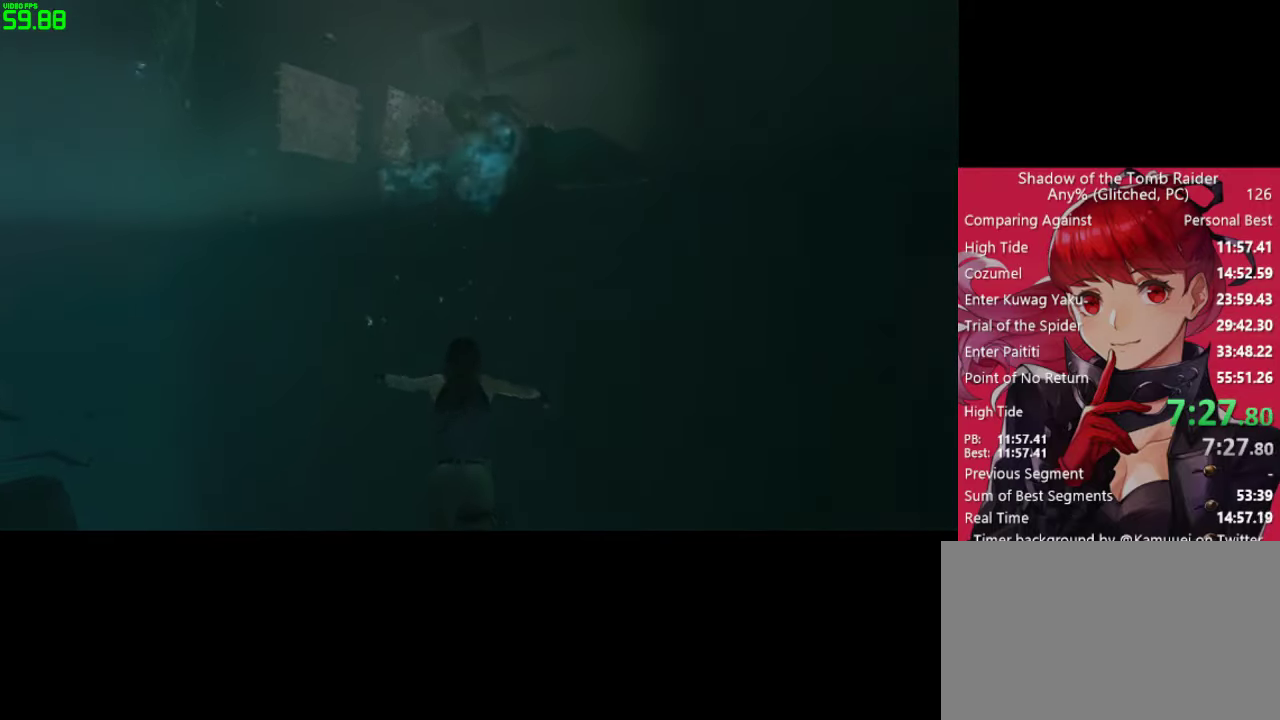
{"keys": ["w"], "mouse": ["right"], "mouse_move": "still", "events": []}
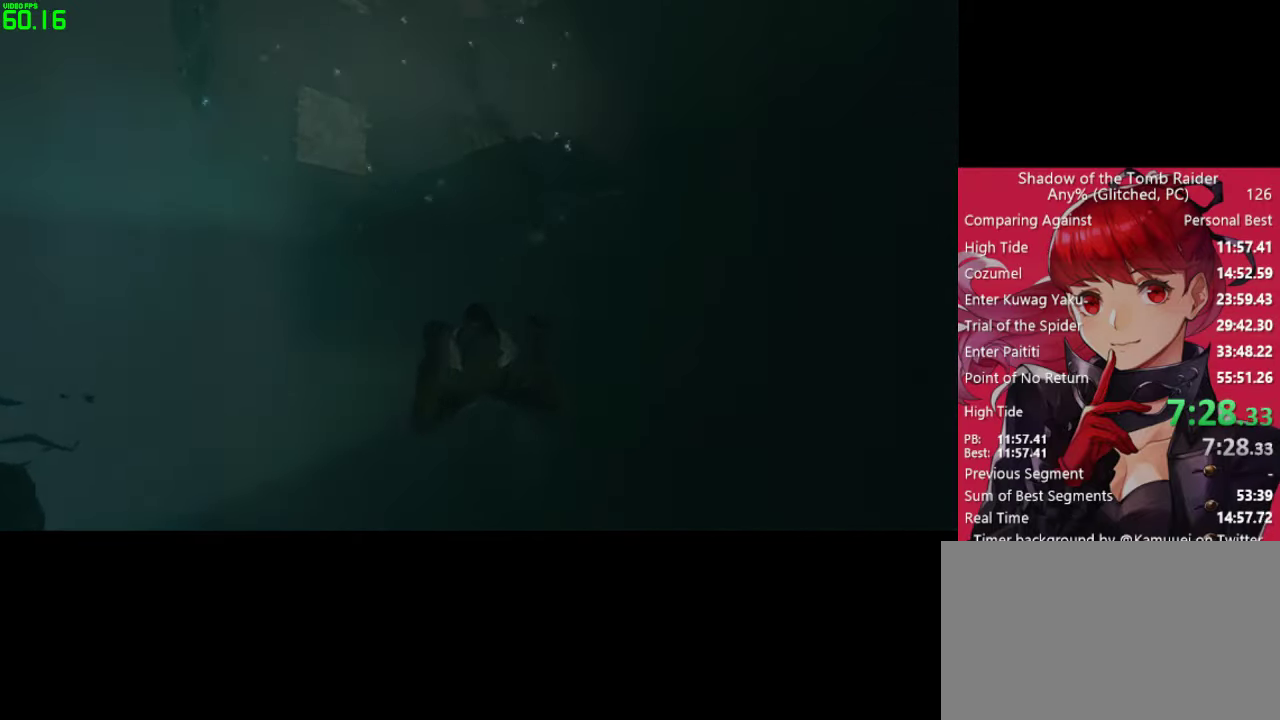
{"keys": ["w"], "mouse": ["right"], "mouse_move": "still", "events": []}
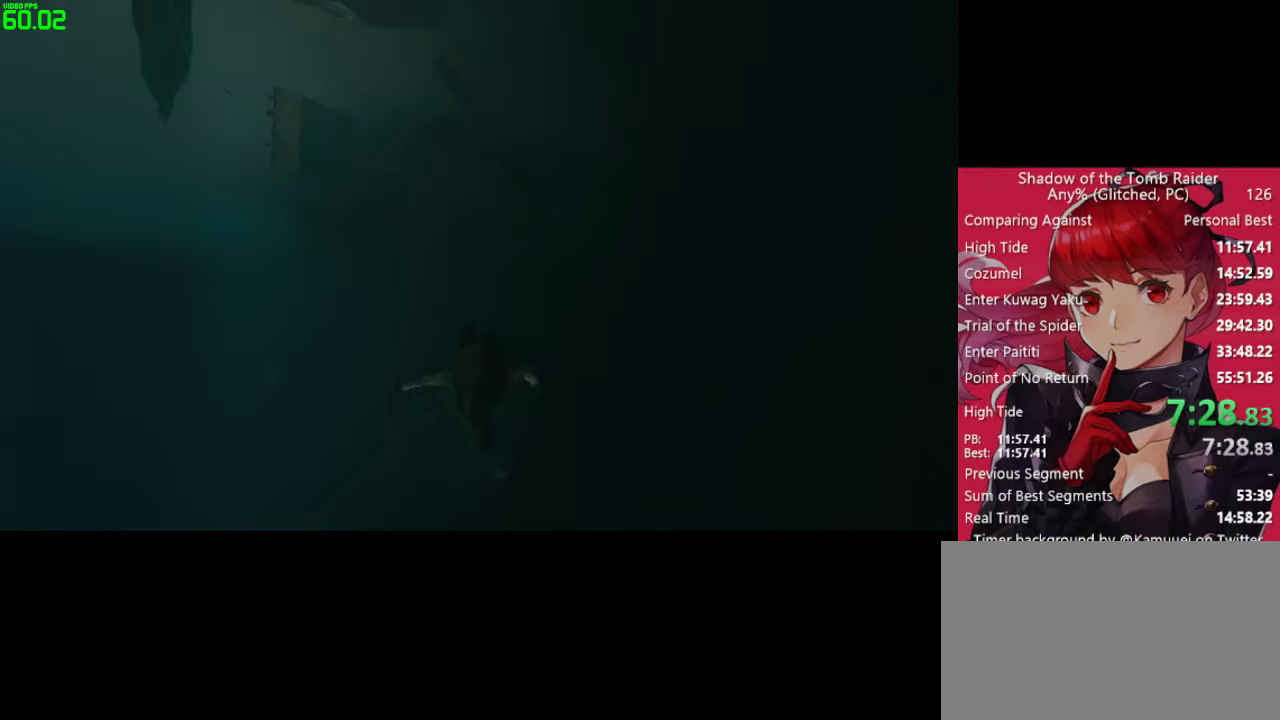
{"keys": ["w"], "mouse": ["right"], "mouse_move": "up-right", "events": []}
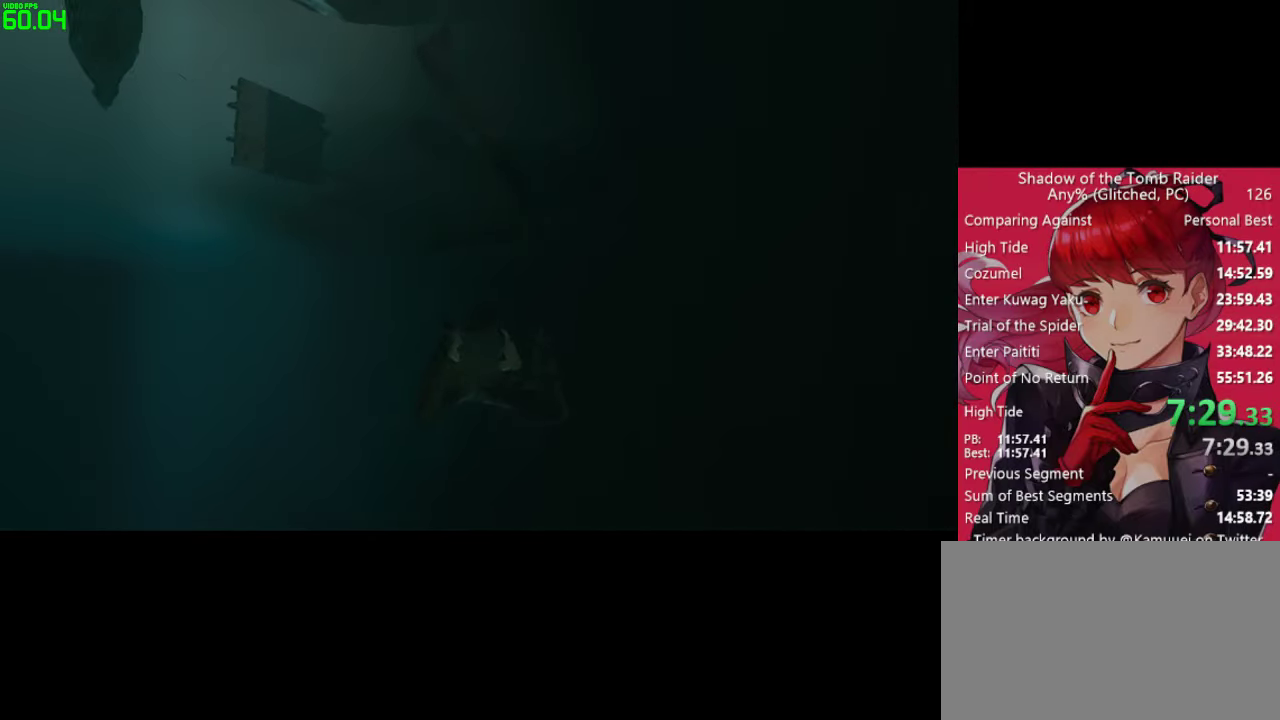
{"keys": ["w"], "mouse": ["right"], "mouse_move": "still", "events": []}
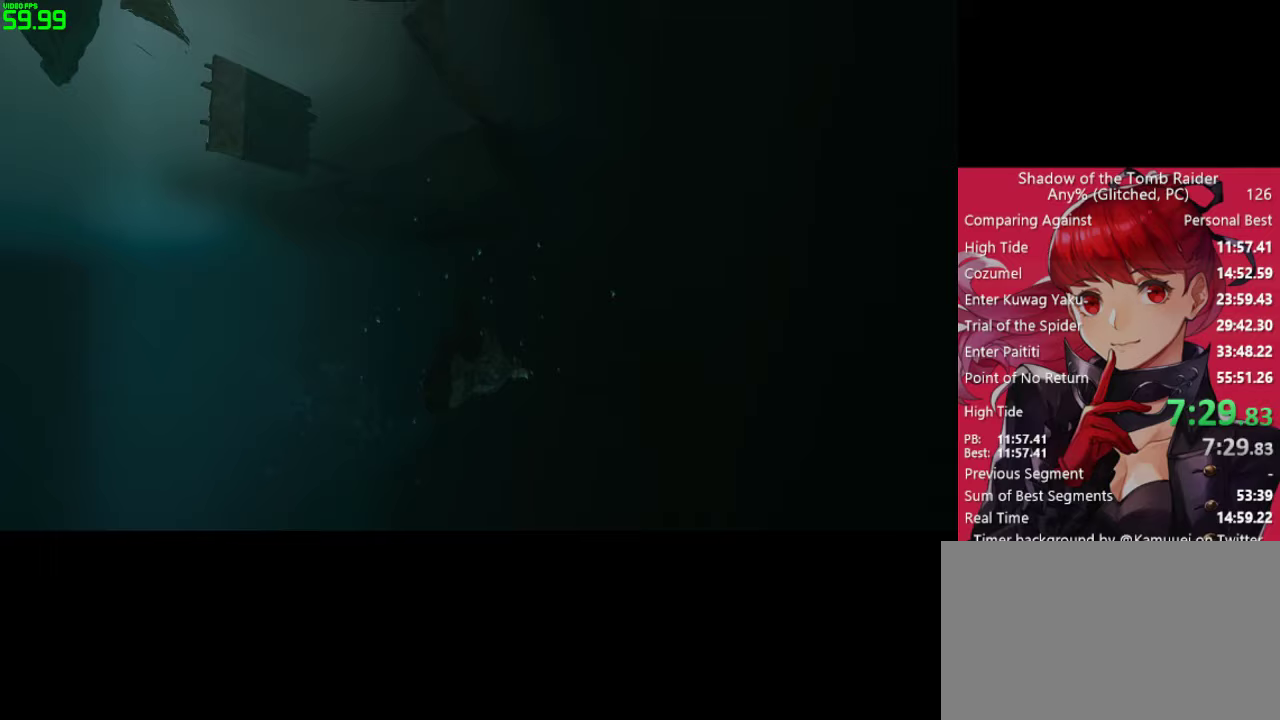
{"keys": ["w"], "mouse": ["right"], "mouse_move": "up-right", "events": []}
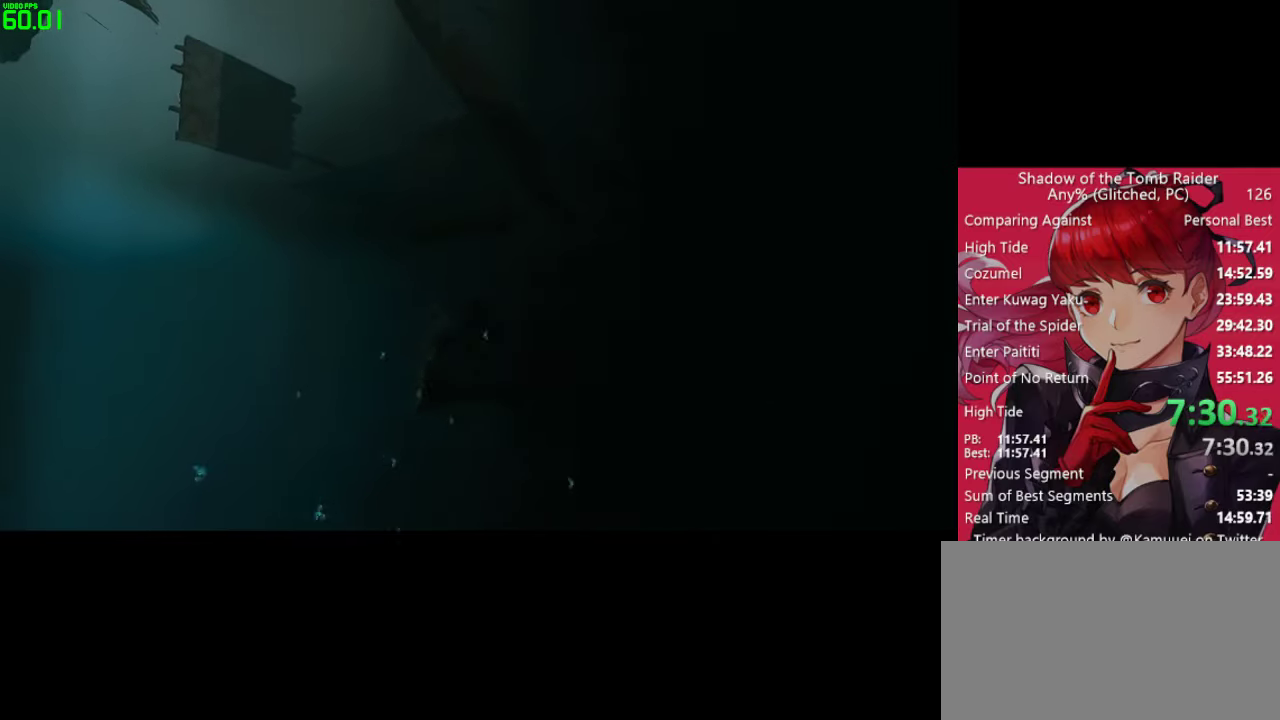
{"keys": ["w"], "mouse": ["right"], "mouse_move": "still", "events": []}
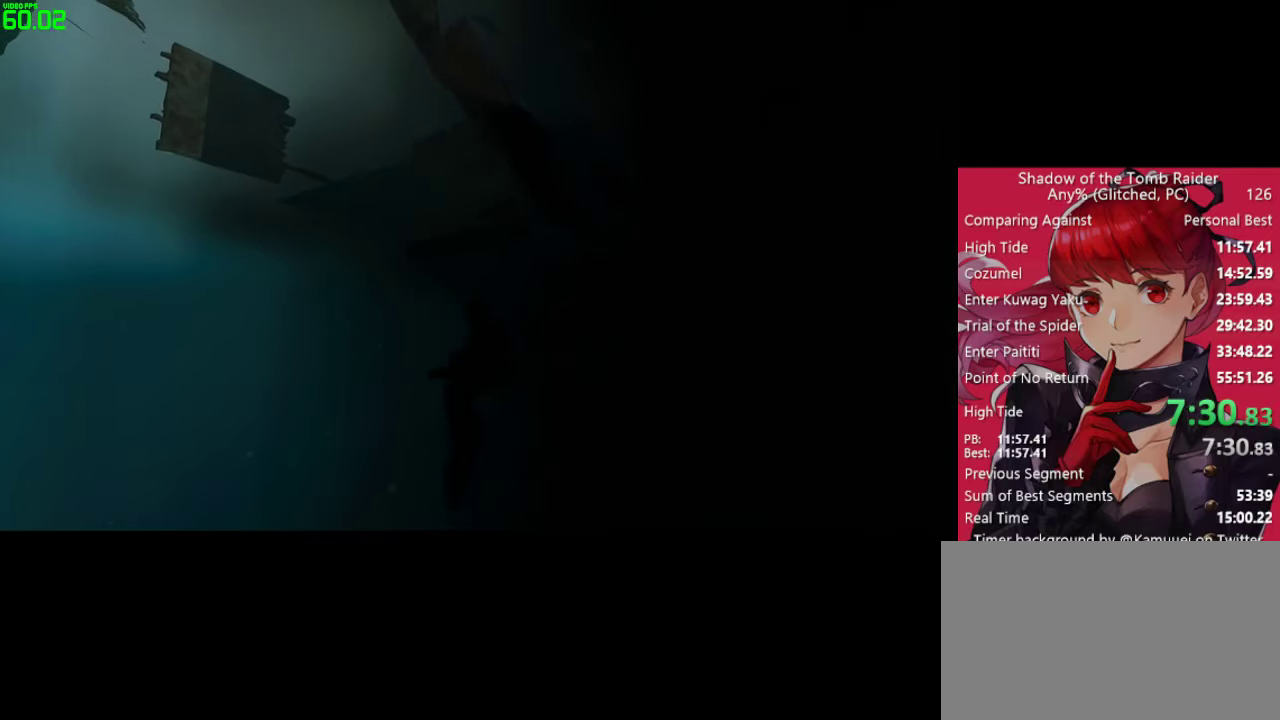
{"keys": ["w"], "mouse": ["right"], "mouse_move": "right", "events": []}
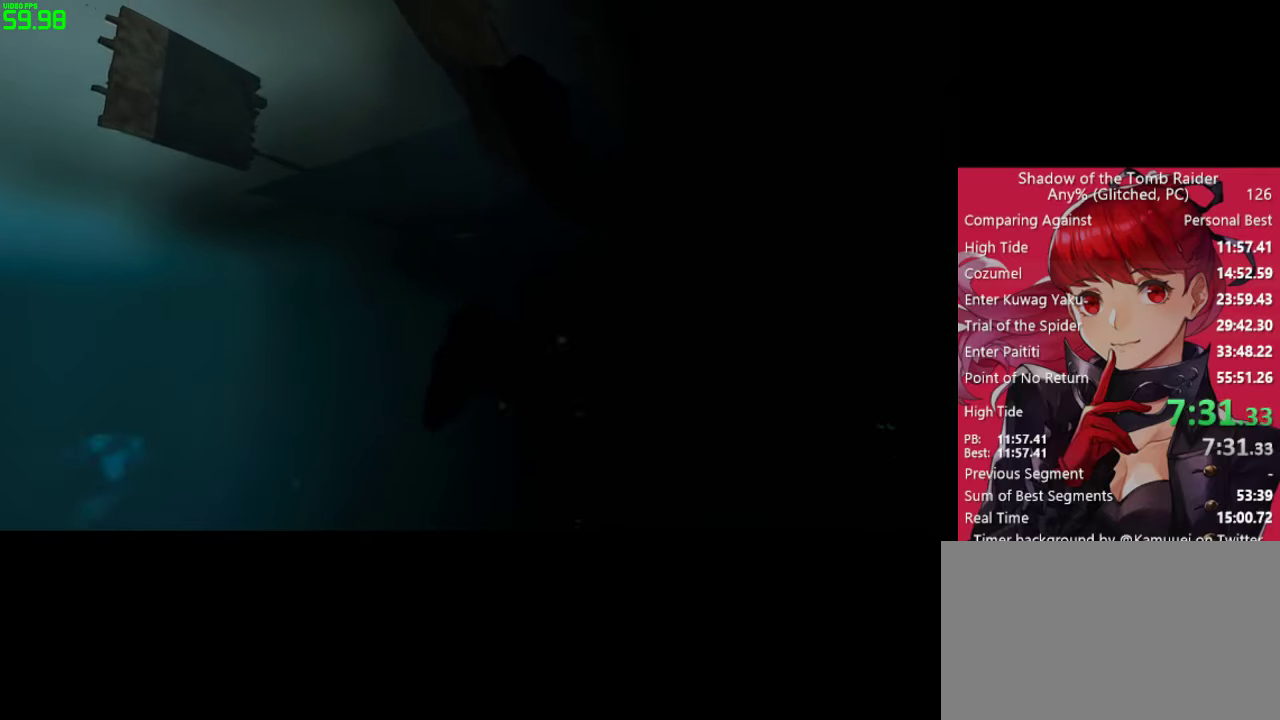
{"keys": ["w"], "mouse": ["right"], "mouse_move": "still", "events": []}
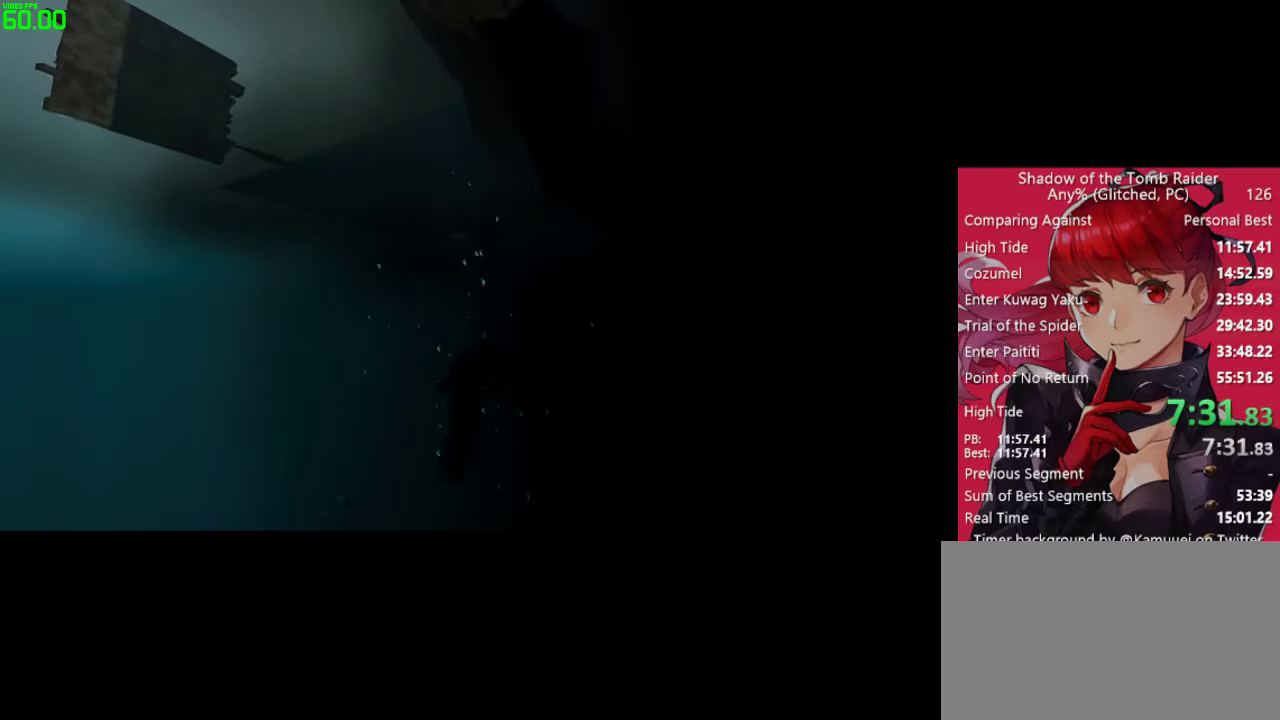
{"keys": ["w"], "mouse": ["right"], "mouse_move": "still", "events": []}
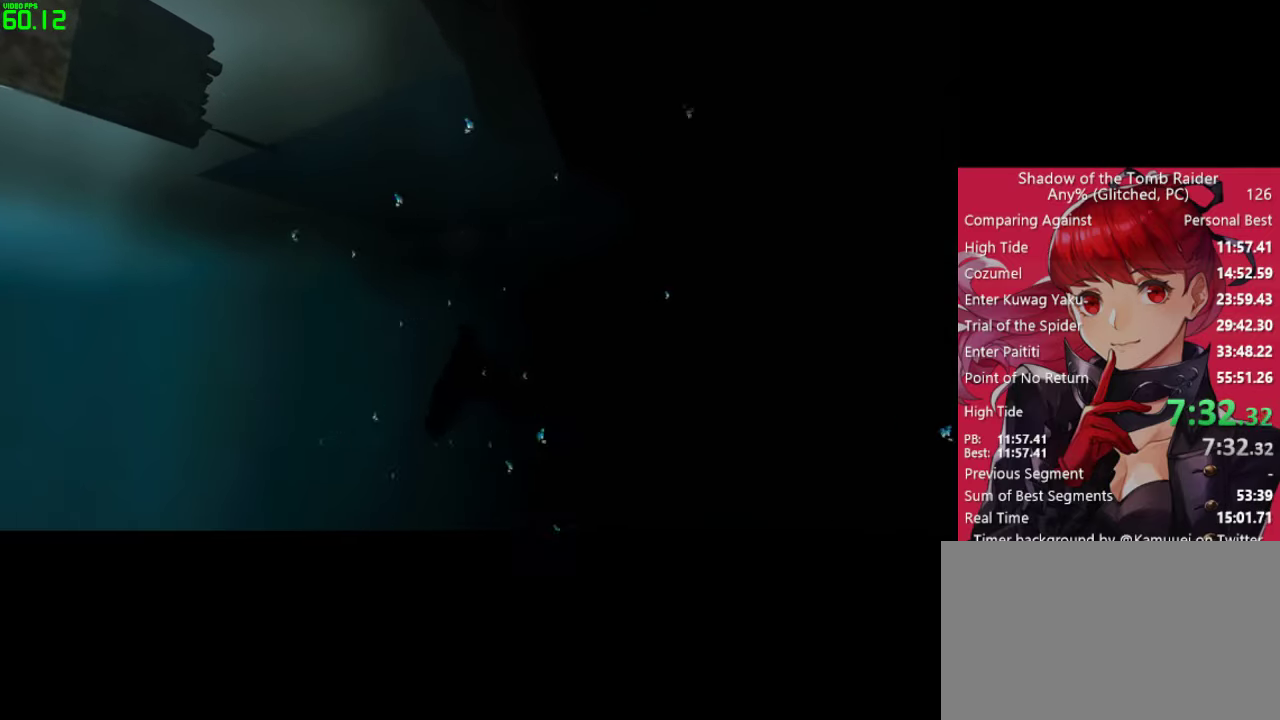
{"keys": ["w"], "mouse": ["right"], "mouse_move": "still", "events": []}
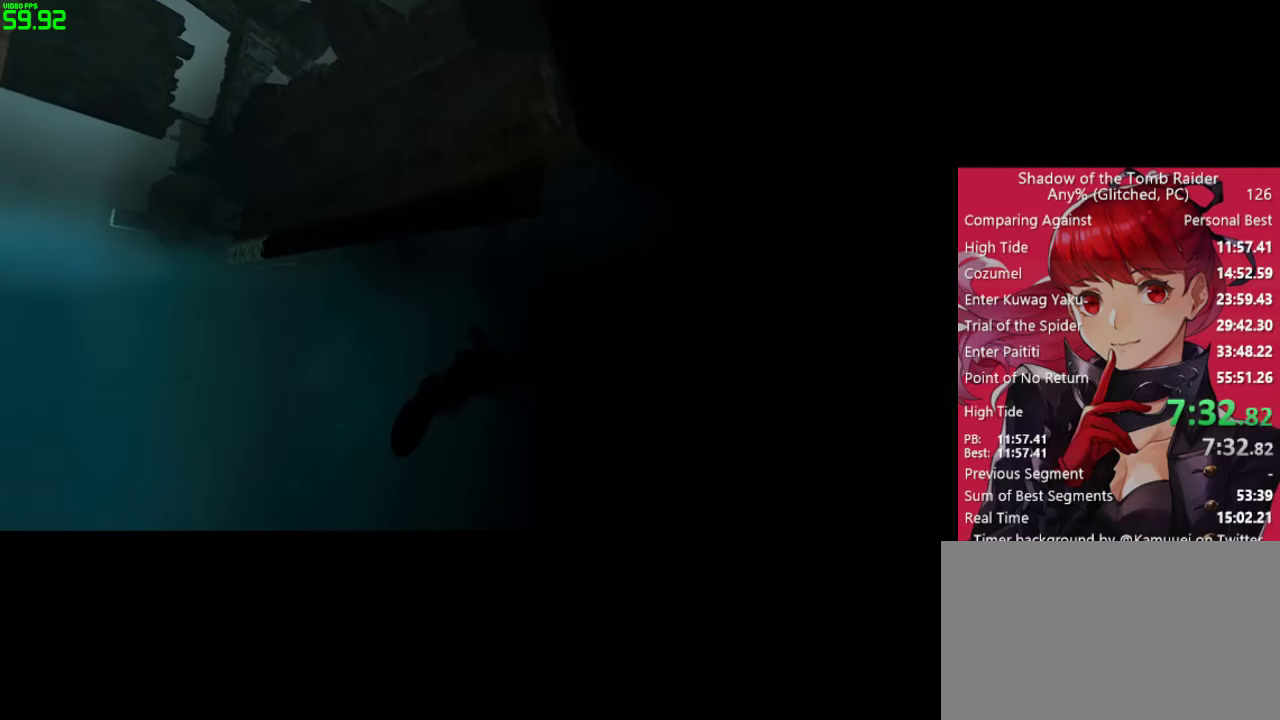
{"keys": ["w"], "mouse": ["right"], "mouse_move": "still", "events": []}
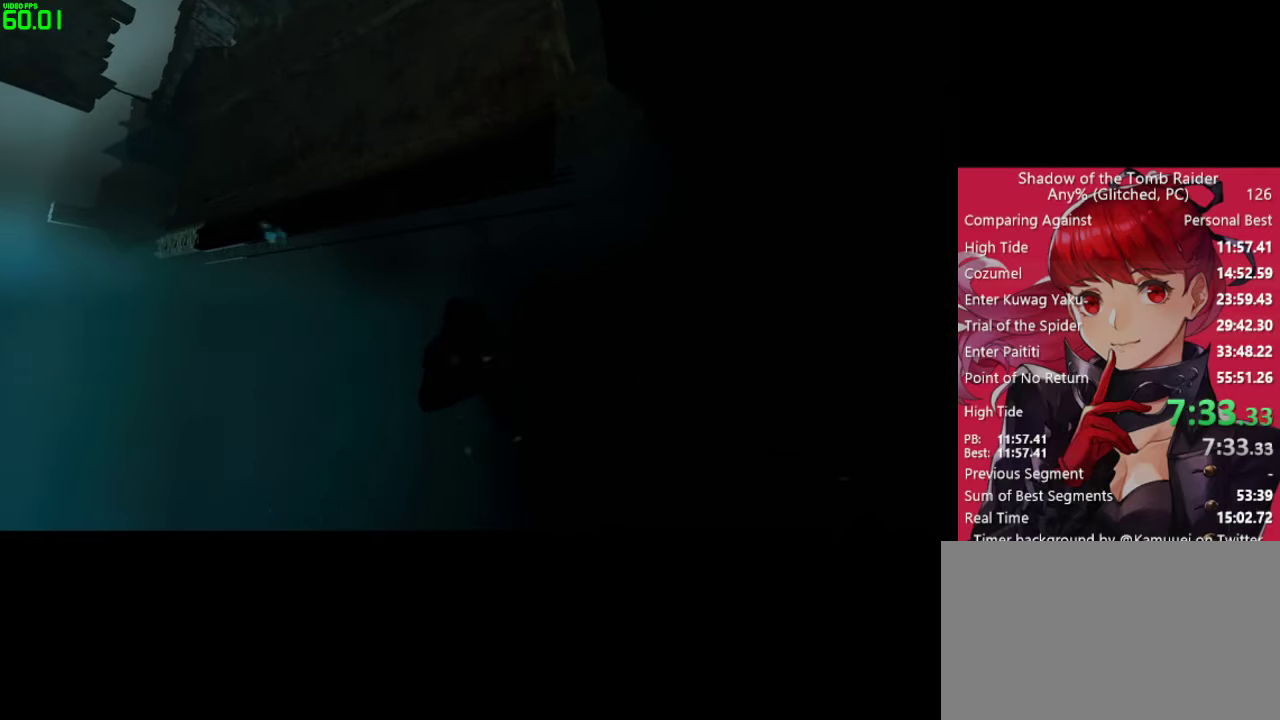
{"keys": ["w"], "mouse": ["right"], "mouse_move": "up-right", "events": []}
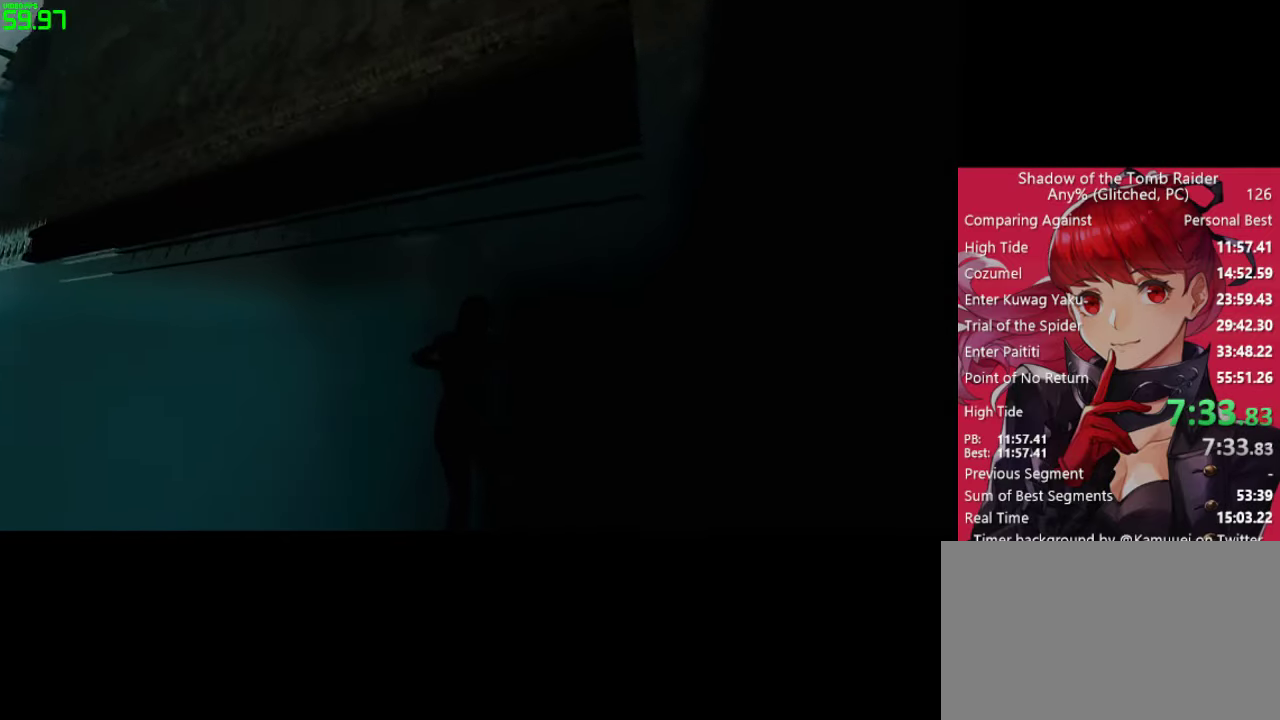
{"keys": ["w"], "mouse": ["right"], "mouse_move": "up", "events": []}
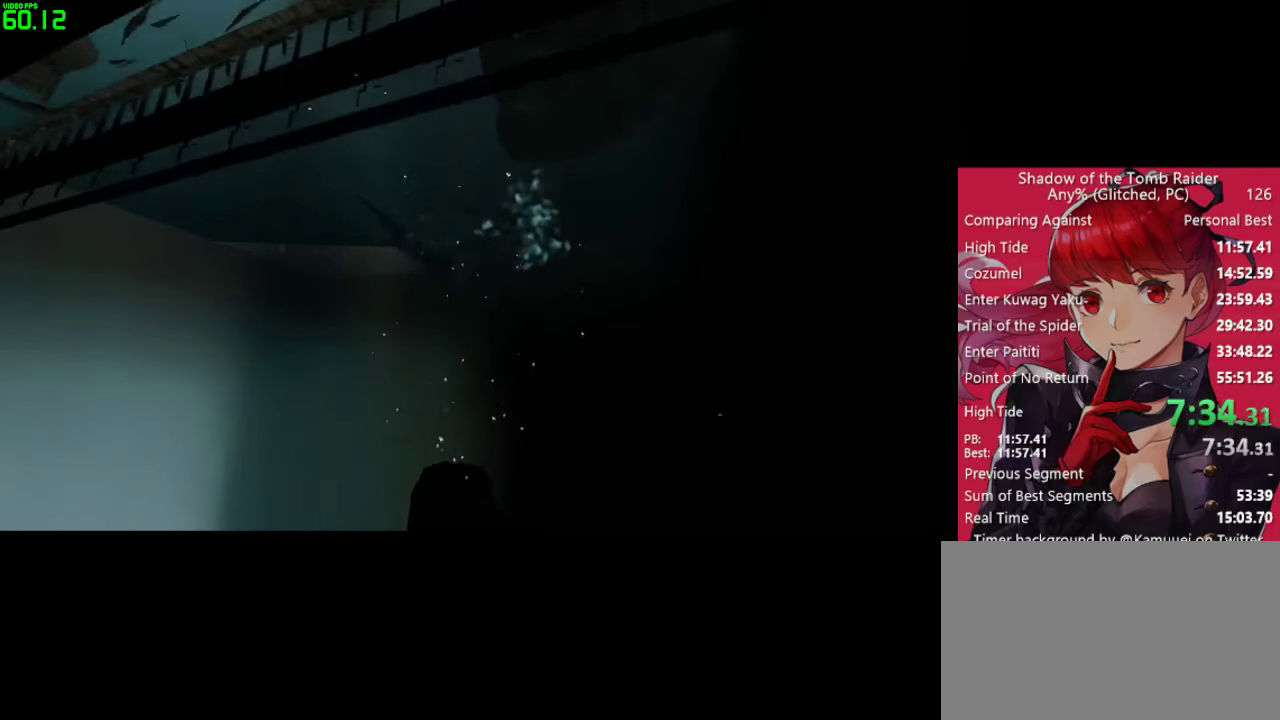
{"keys": ["w"], "mouse": ["right"], "mouse_move": "still", "events": []}
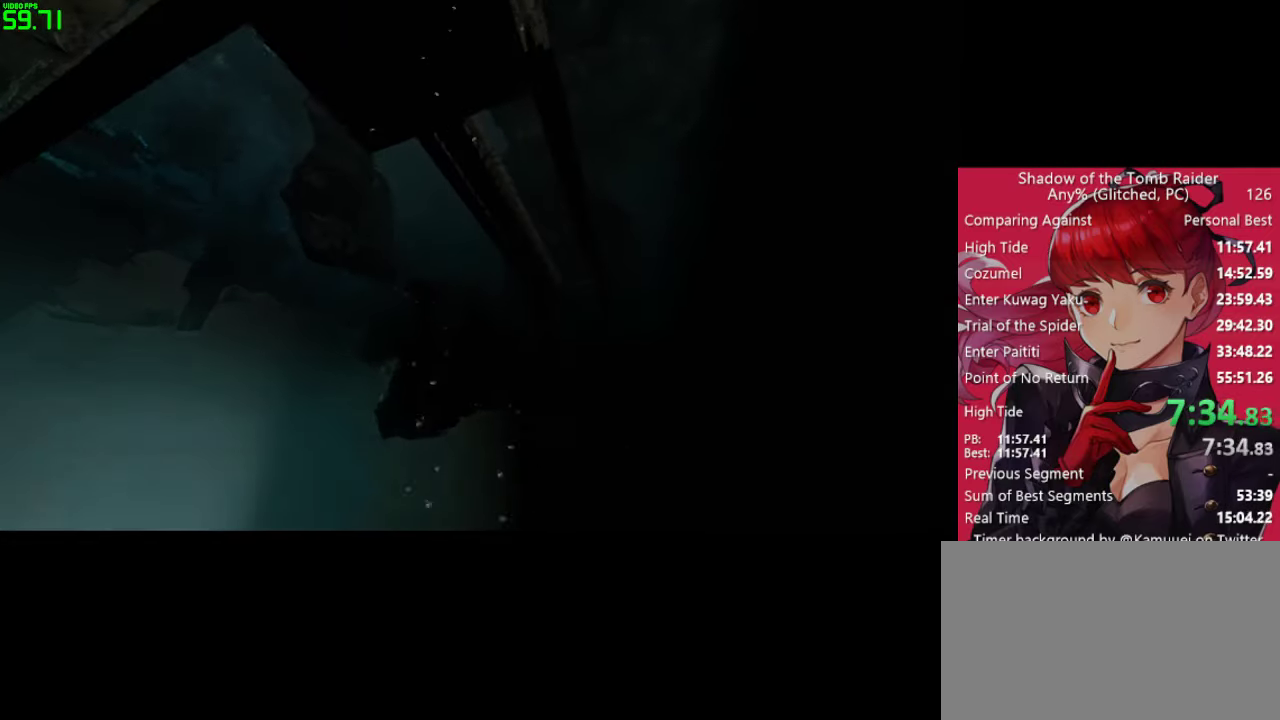
{"keys": ["w"], "mouse": ["right"], "mouse_move": "still", "events": []}
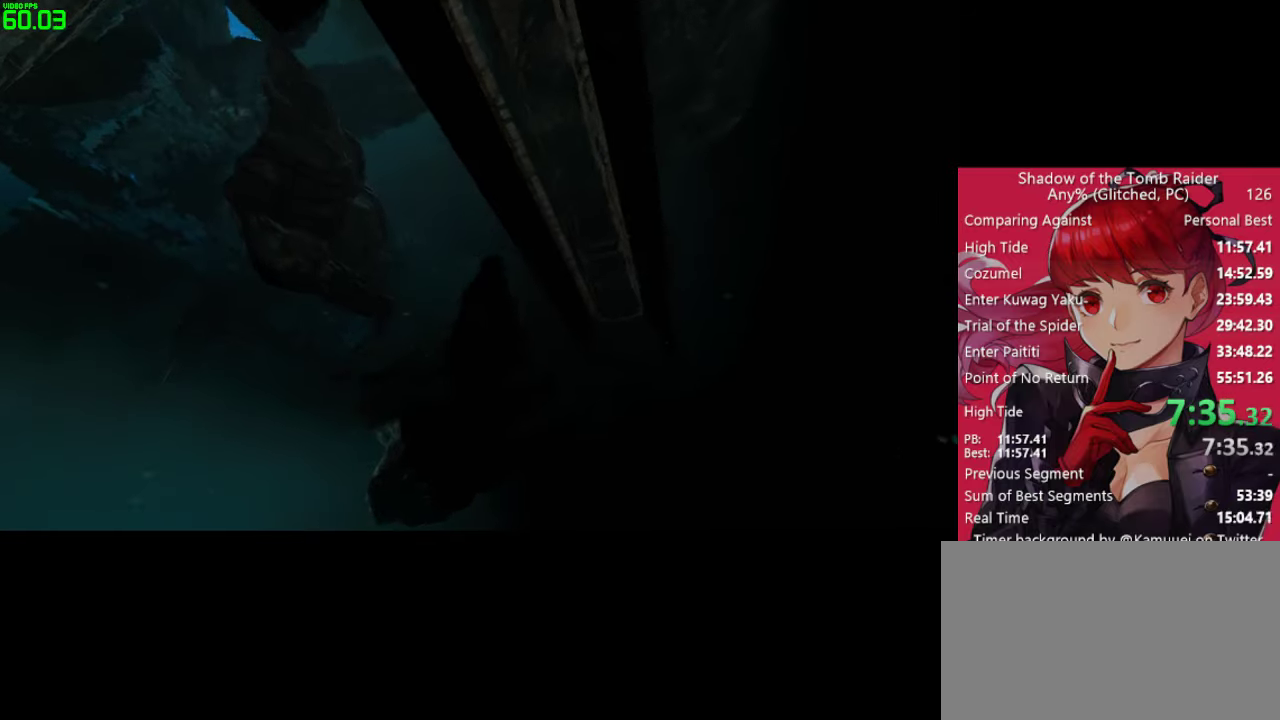
{"keys": ["w"], "mouse": ["right"], "mouse_move": "still", "events": []}
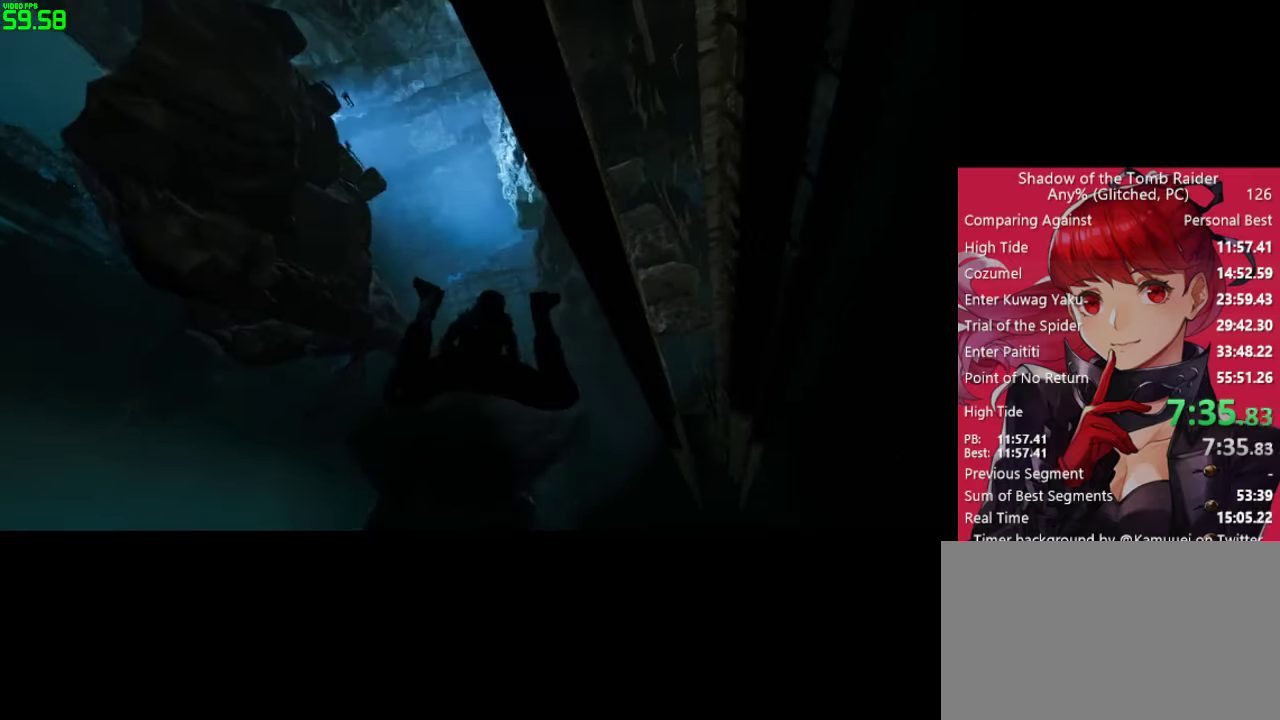
{"keys": ["w"], "mouse": ["right"], "mouse_move": "left", "events": []}
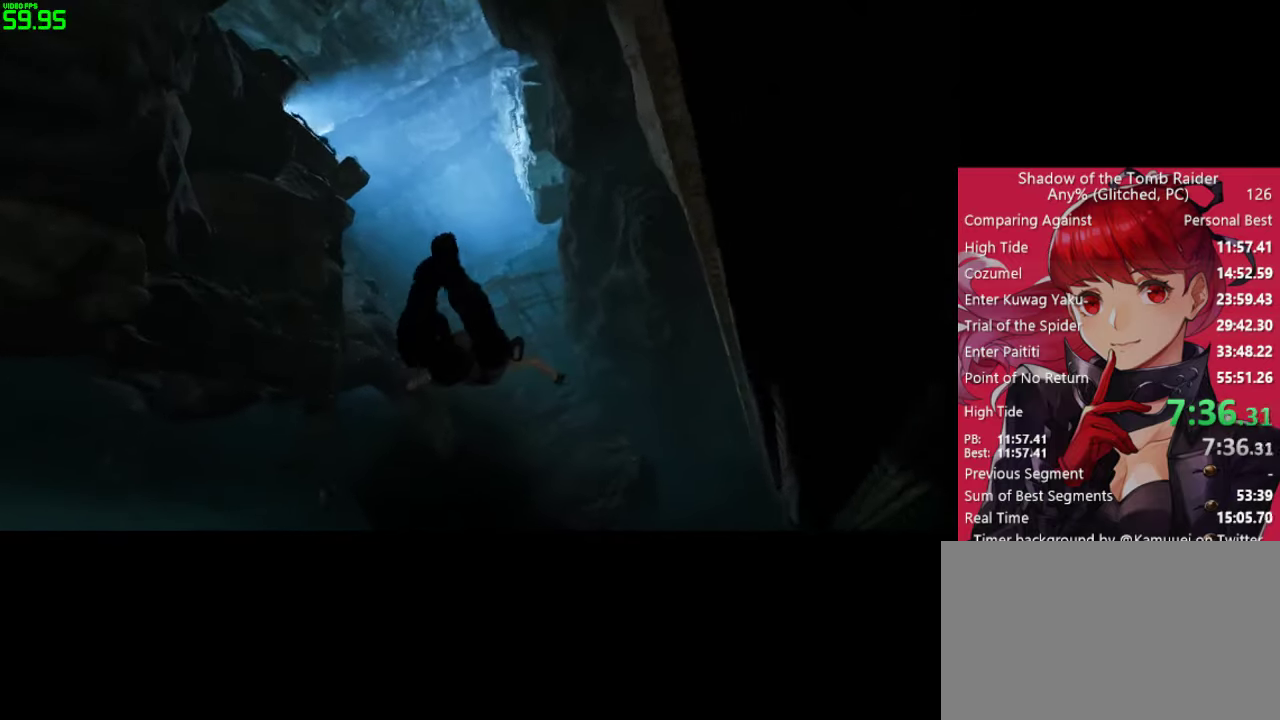
{"keys": ["w"], "mouse": ["right"], "mouse_move": "left", "events": []}